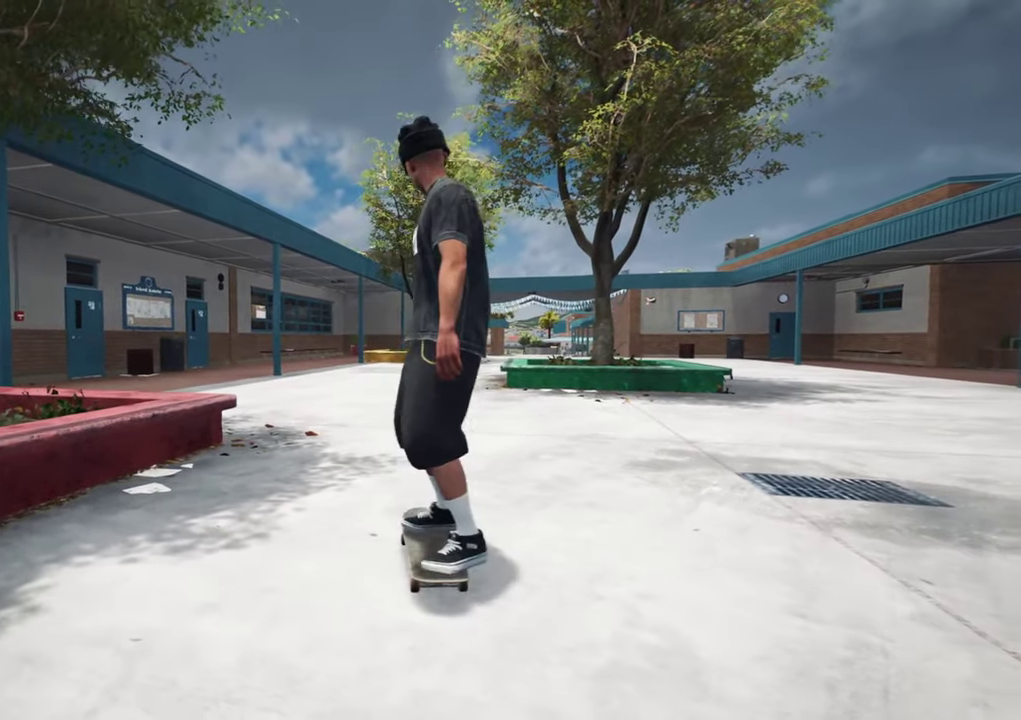
Gameplay with a controller (Xbox layout); each line is a JSON object with the inputs held at the frame after it (dt_ms = milliseconds from this image to that frame). "events" lists button and stick changes between this image and that frame as [ms after this image, input, new state], when the widget could be followed in between. This overlay highlights the sticks when they move; stick clicks (L3 R3) are not distinguishable. Not read: L3 R3.
{"dt_ms": 700, "buttons": [], "left_stick": "down", "right_stick": "center", "events": [[600, "left_stick", "down"]]}
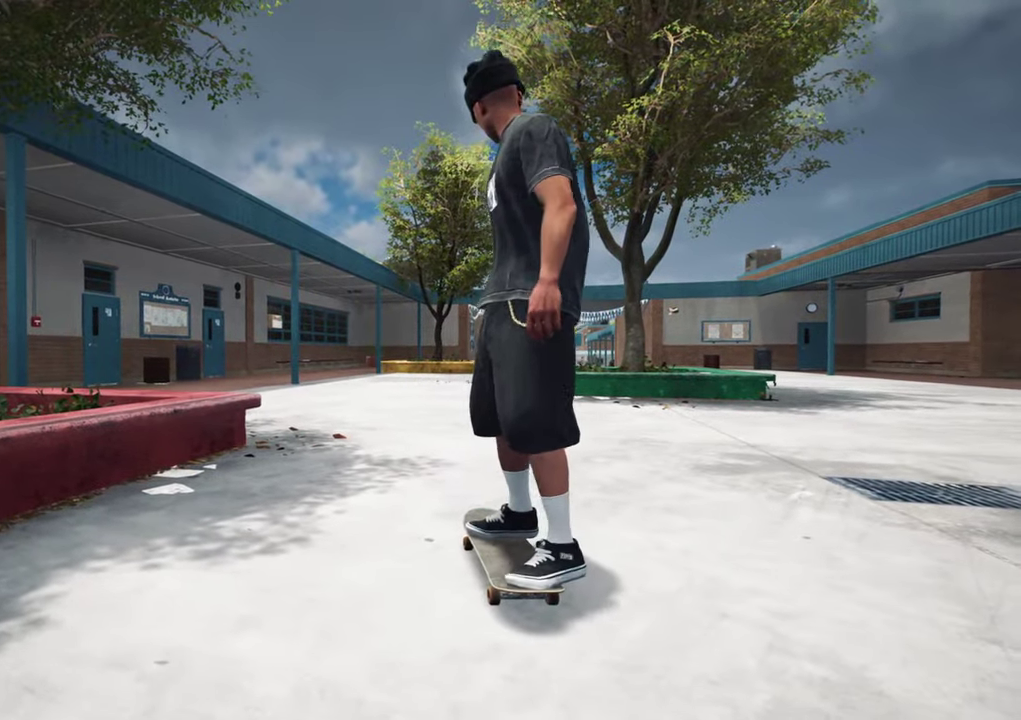
{"dt_ms": 400, "buttons": [], "left_stick": "down", "right_stick": "center", "events": []}
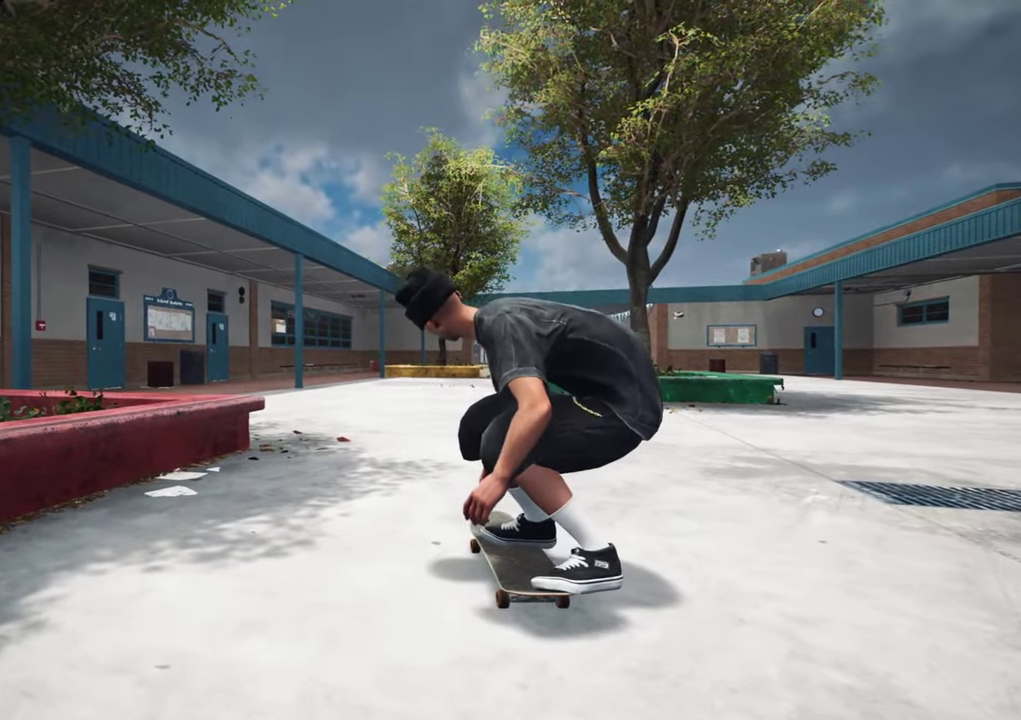
{"dt_ms": 600, "buttons": [], "left_stick": "right", "right_stick": "center", "events": [[583, "left_stick", "right"]]}
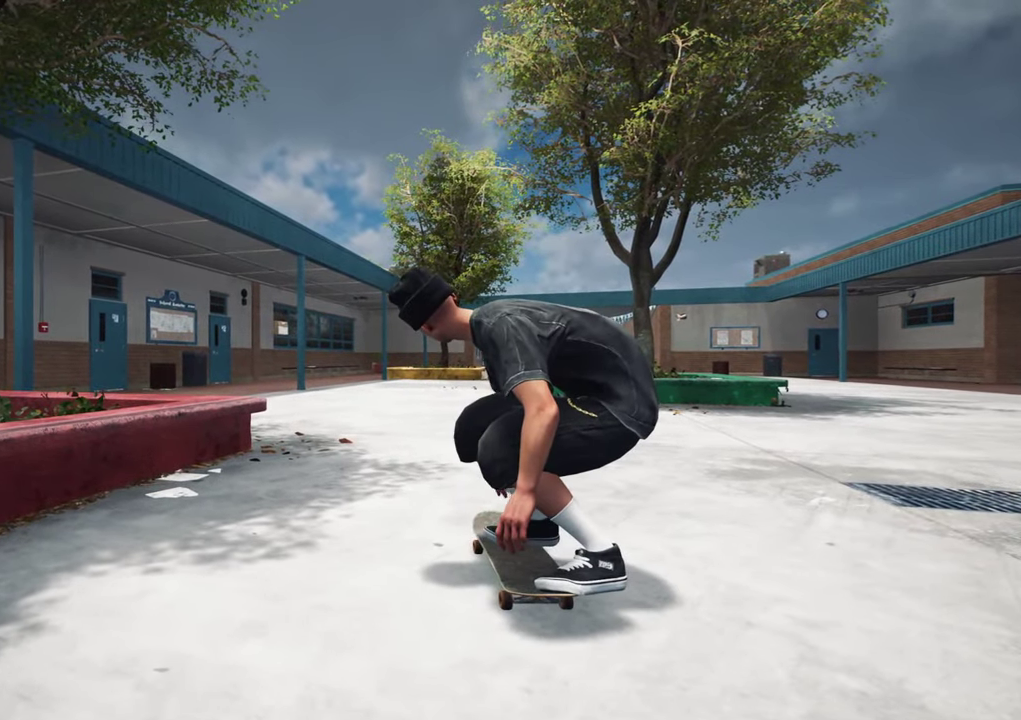
{"dt_ms": 500, "buttons": [], "left_stick": "center", "right_stick": "center", "events": [[33, "left_stick", "up-right"], [66, "right_stick", "right"], [183, "left_stick", "center"], [200, "right_stick", "center"]]}
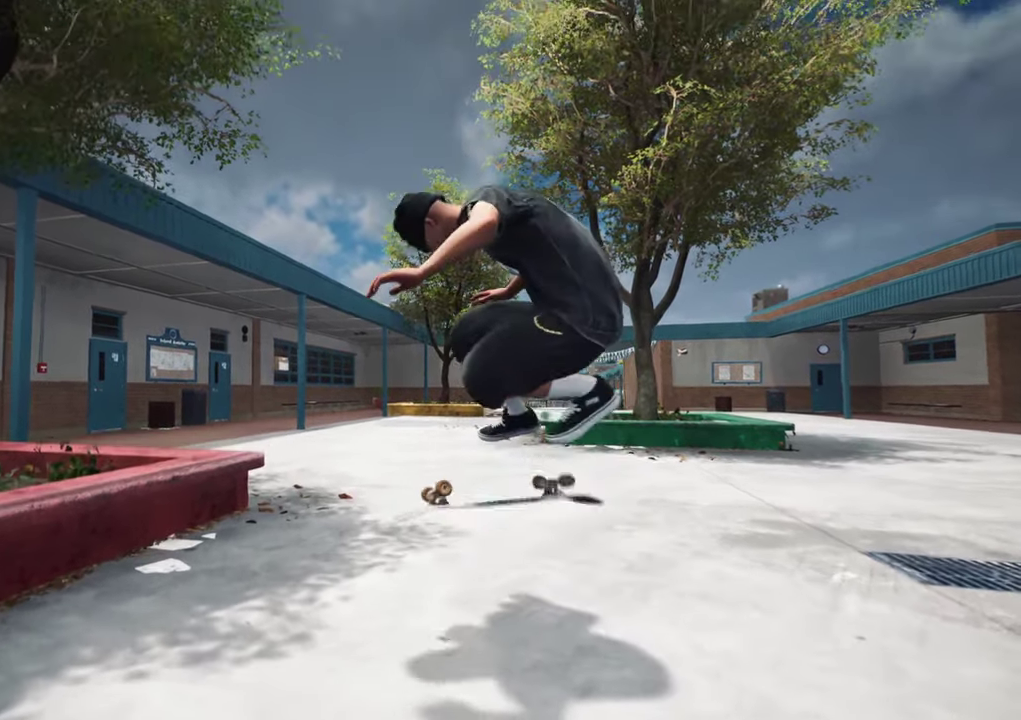
{"dt_ms": 700, "buttons": [], "left_stick": "center", "right_stick": "center", "events": [[116, "left_stick", "left"], [366, "left_stick", "center"]]}
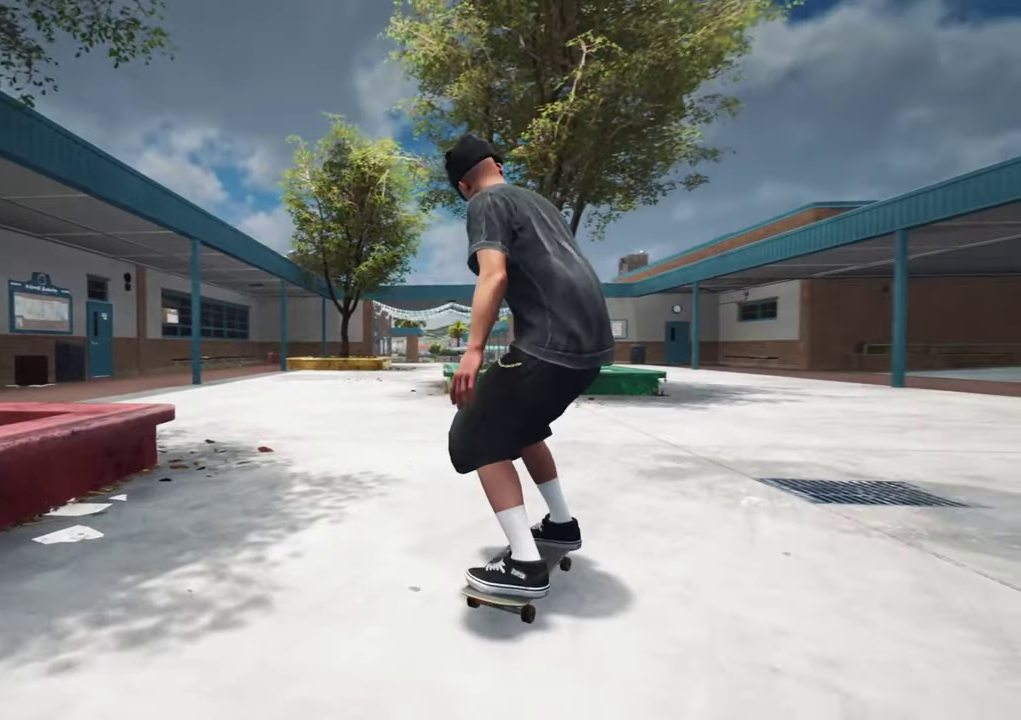
{"dt_ms": 300, "buttons": [], "left_stick": "down", "right_stick": "center", "events": [[100, "left_stick", "down"]]}
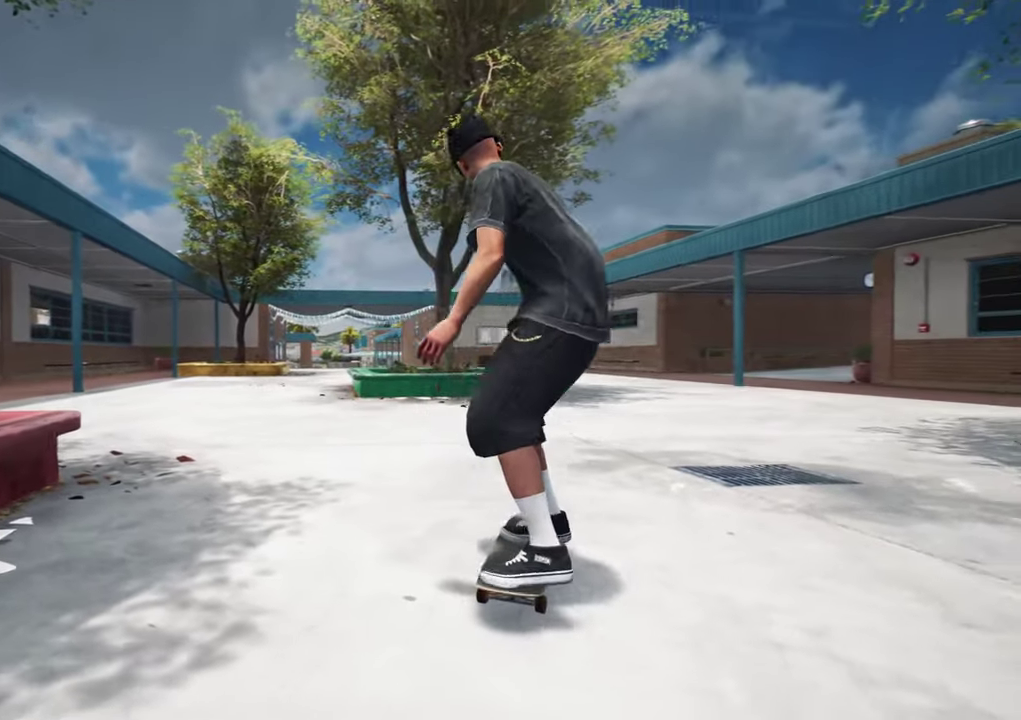
{"dt_ms": 400, "buttons": [], "left_stick": "center", "right_stick": "up-right", "events": [[200, "left_stick", "right"], [333, "left_stick", "up-right"], [350, "right_stick", "up-right"], [383, "left_stick", "center"]]}
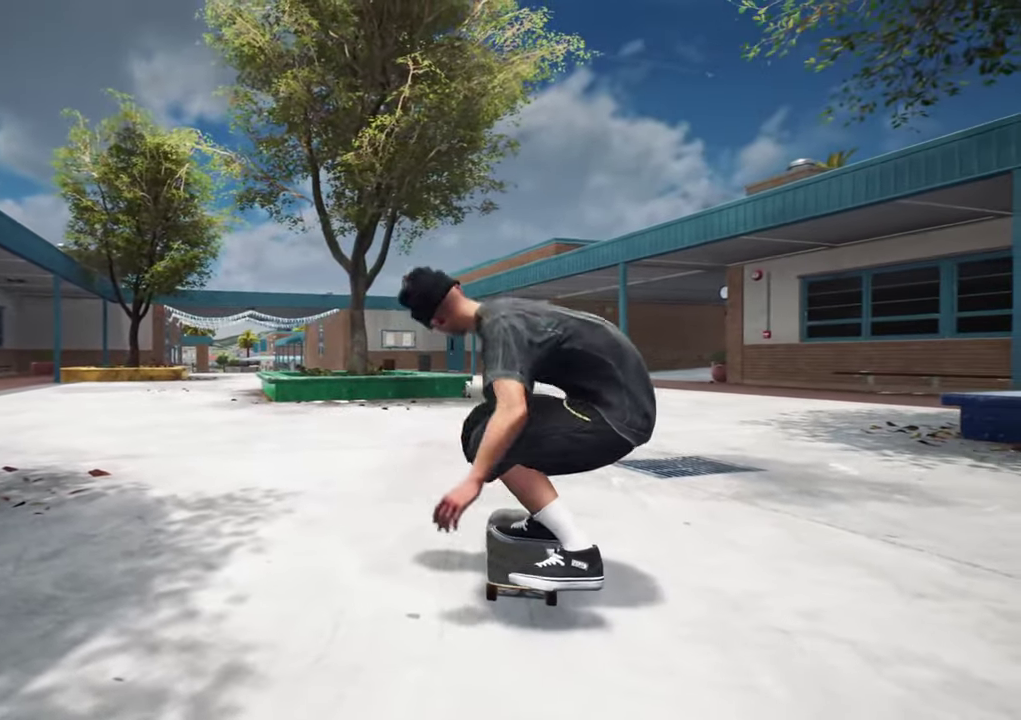
{"dt_ms": 700, "buttons": [], "left_stick": "down", "right_stick": "center", "events": [[66, "right_stick", "center"], [483, "left_stick", "down"]]}
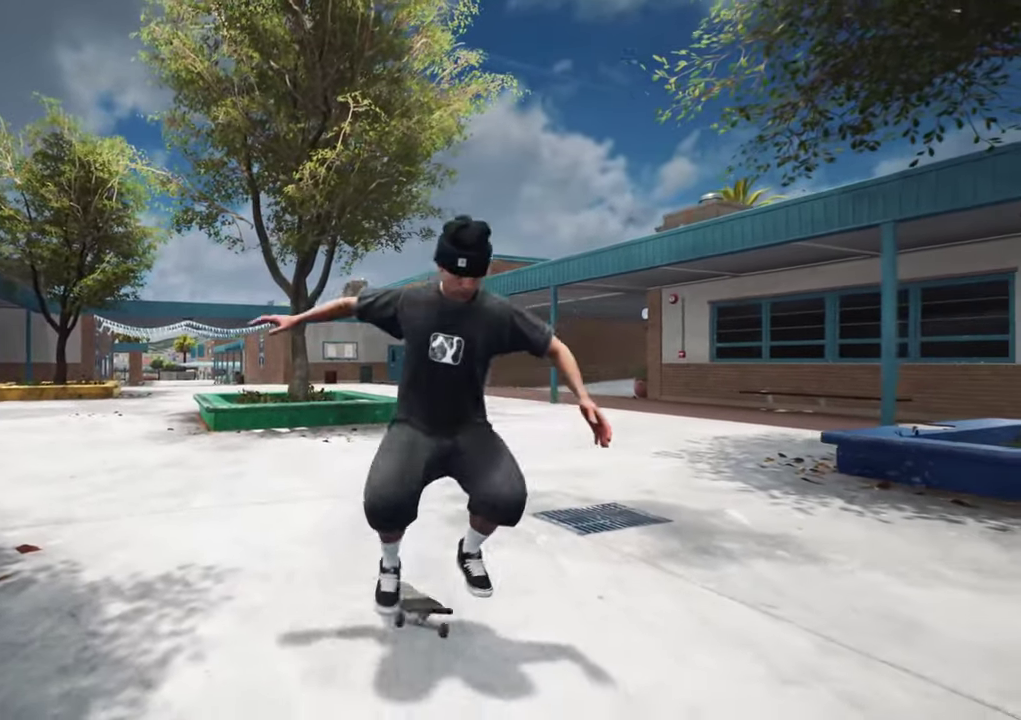
{"dt_ms": 400, "buttons": ["DPAD_UP"], "left_stick": "center", "right_stick": "center", "events": [[66, "left_stick", "center"], [316, "DPAD_UP", "down"]]}
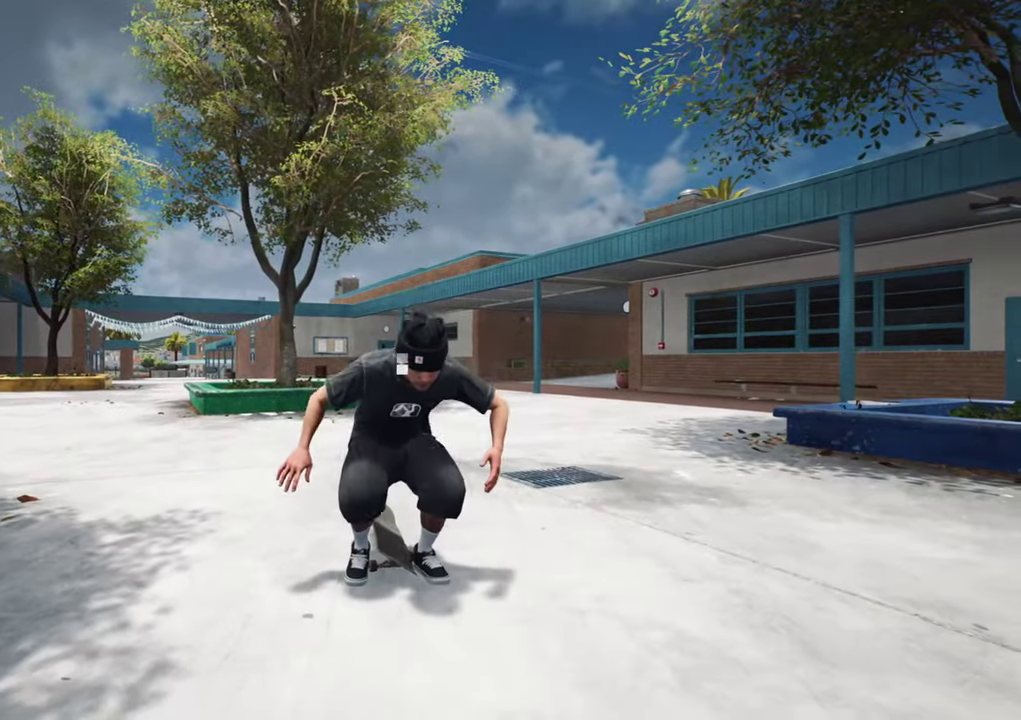
{"dt_ms": 300, "buttons": ["DPAD_UP"], "left_stick": "center", "right_stick": "center"}